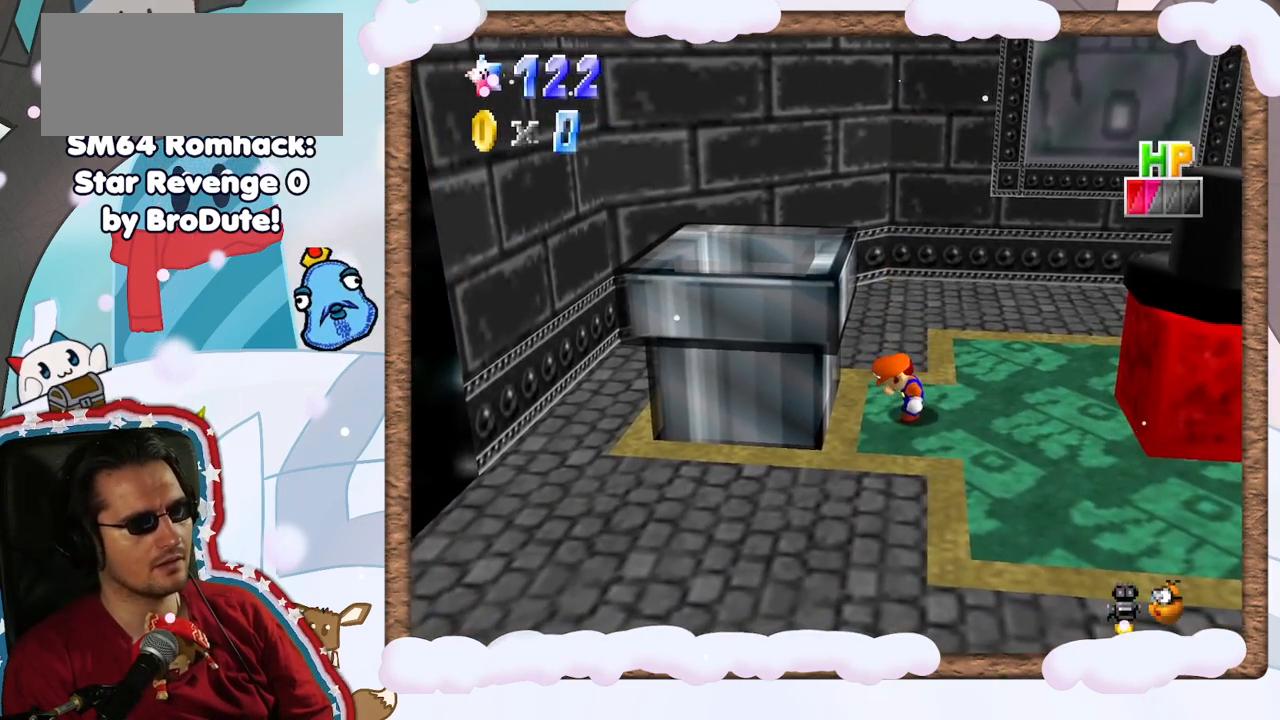
Gameplay with a controller (Nintendo layout); each line is a JSON object with the inputs held at the frame after it (dt_ms = milliseconds from this image to that frame). "events" lists button and stick changes between this image and that frame as [ms after this image, input, new state], when the widget could be followed in between. Not read: L3 R3.
{"dt_ms": 500, "buttons": ["A"], "left_stick": "left", "events": [[100, "left_stick", "left"], [183, "A", "down"]]}
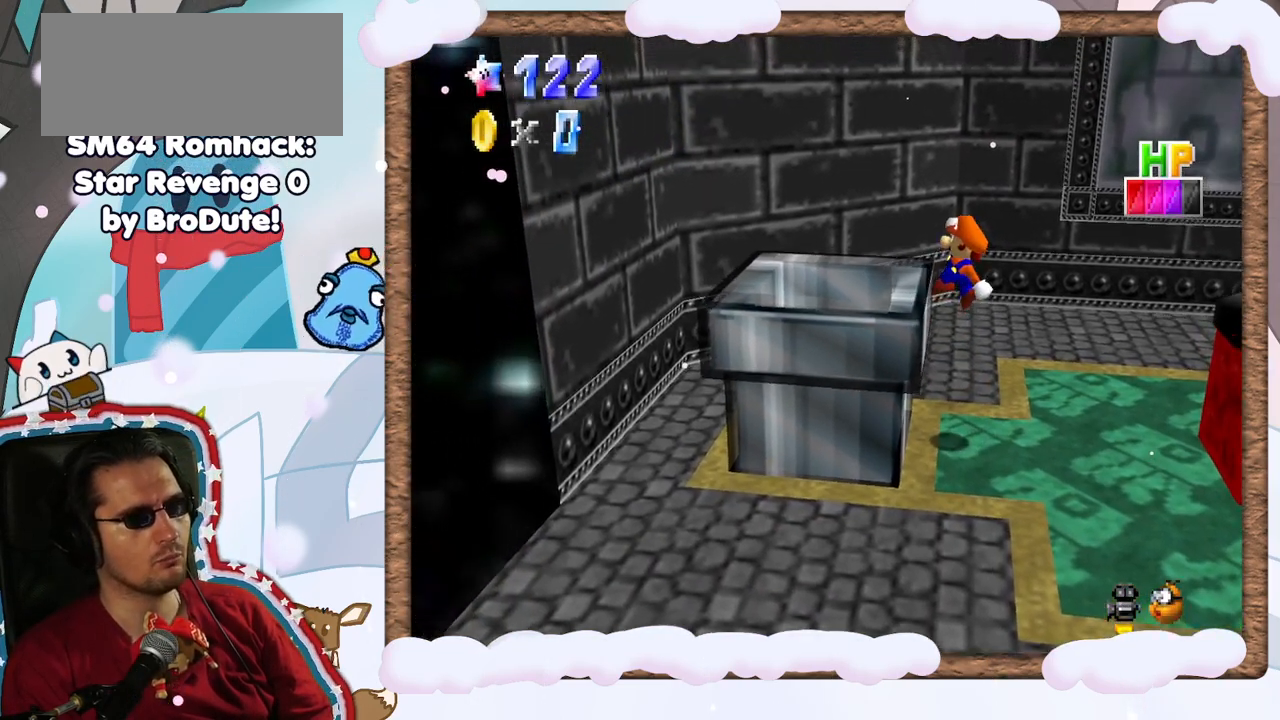
{"dt_ms": 1000, "buttons": [], "left_stick": "left", "events": [[100, "A", "up"], [383, "A", "down"], [500, "A", "up"], [500, "left_stick", "center"], [983, "left_stick", "left"]]}
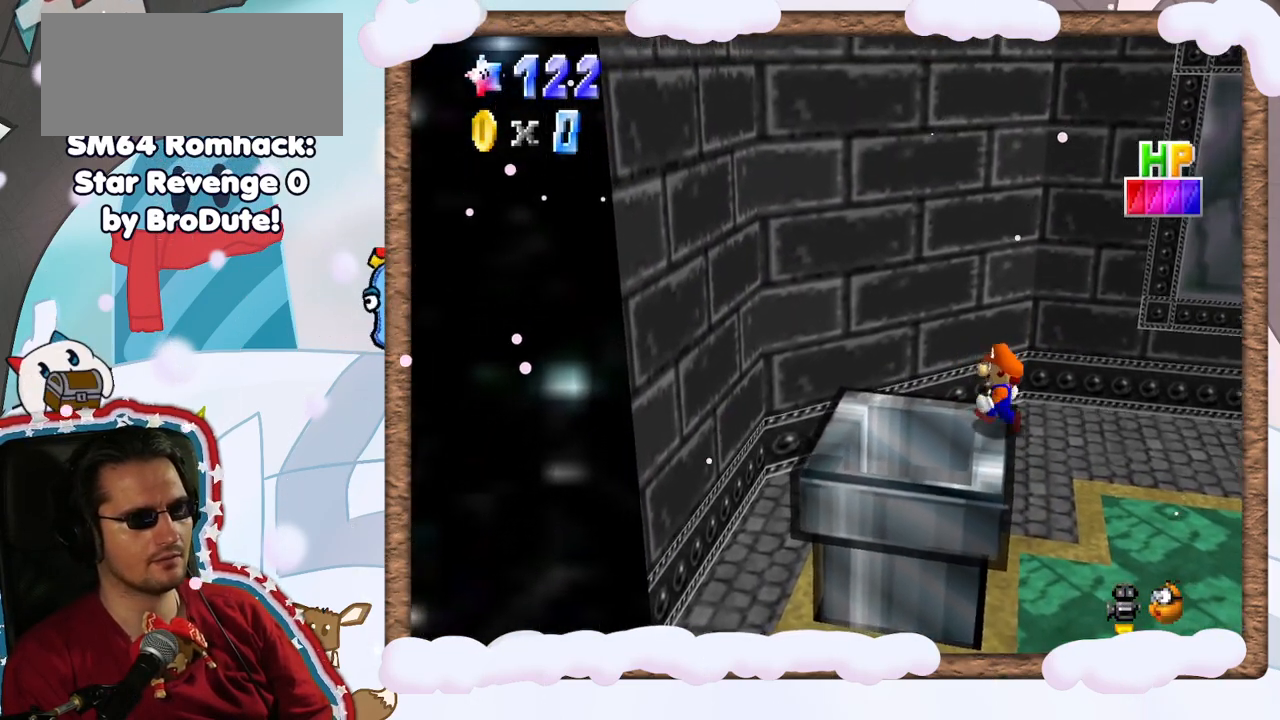
{"dt_ms": 500, "buttons": [], "left_stick": "right", "events": [[17, "A", "down"], [67, "left_stick", "down-left"], [100, "A", "up"], [300, "left_stick", "center"], [483, "left_stick", "right"]]}
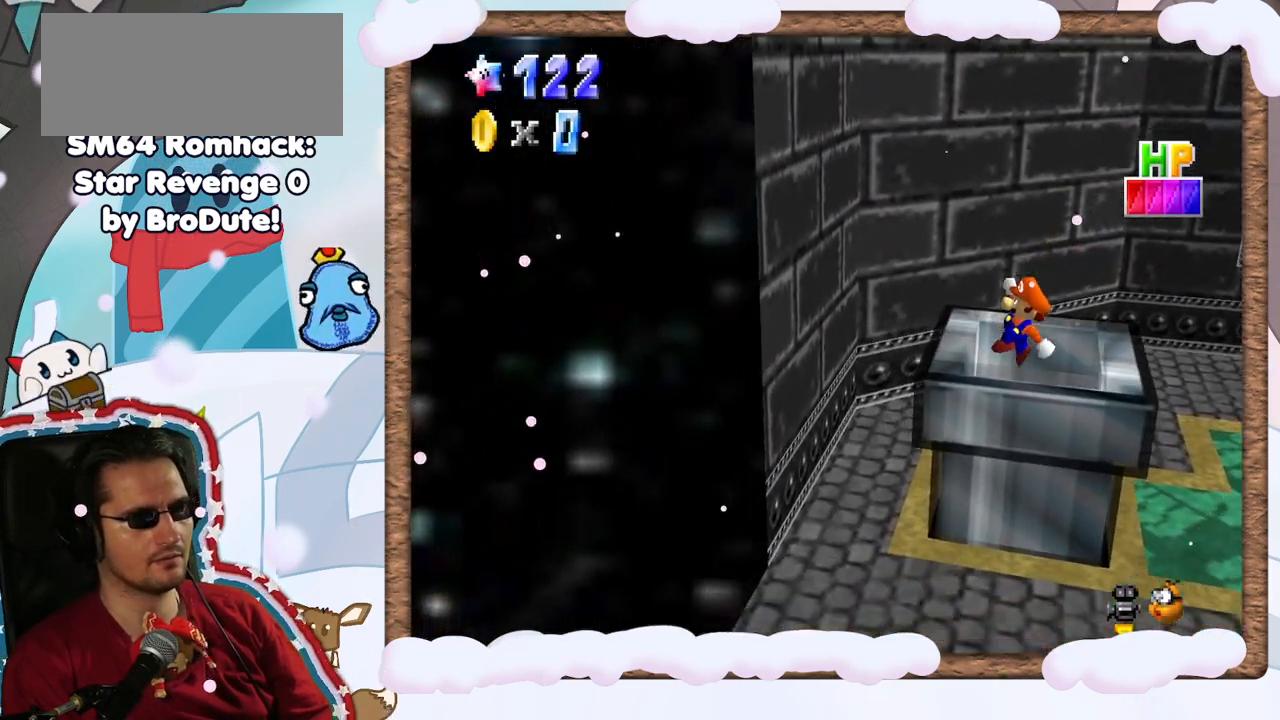
{"dt_ms": 1000, "buttons": [], "left_stick": "center", "events": [[167, "left_stick", "center"], [500, "DPAD_UP", "down"], [533, "left_stick", "down-right"], [567, "DPAD_UP", "up"], [617, "DPAD_DOWN", "down"], [617, "left_stick", "center"], [683, "DPAD_DOWN", "up"]]}
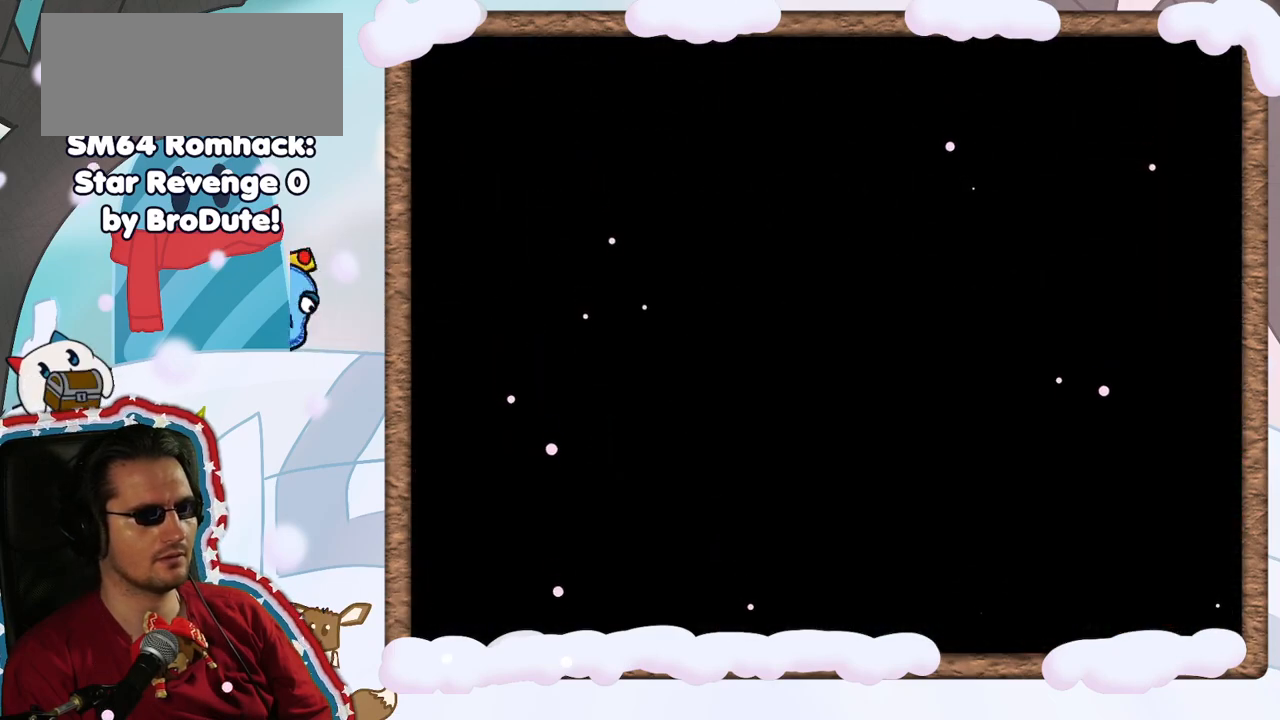
{"dt_ms": 500, "buttons": [], "left_stick": "up", "events": [[233, "left_stick", "up"]]}
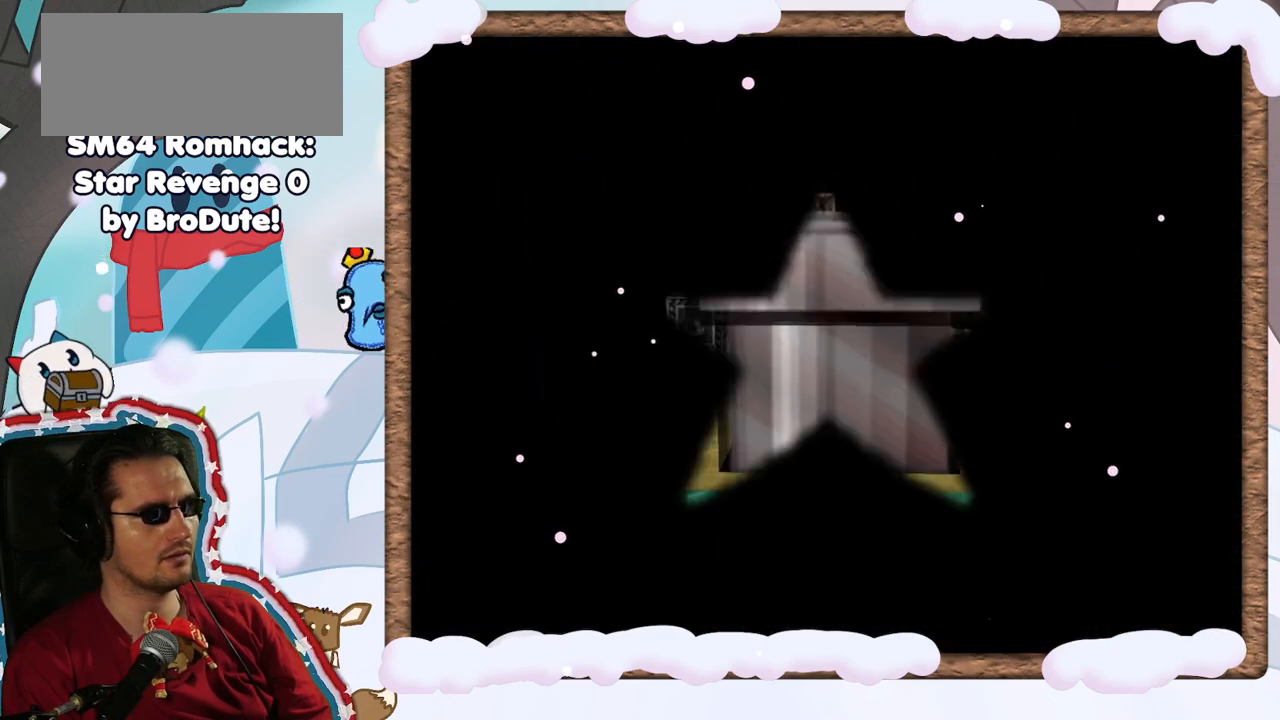
{"dt_ms": 500, "buttons": [], "left_stick": "left", "events": [[350, "left_stick", "up-left"], [450, "left_stick", "left"]]}
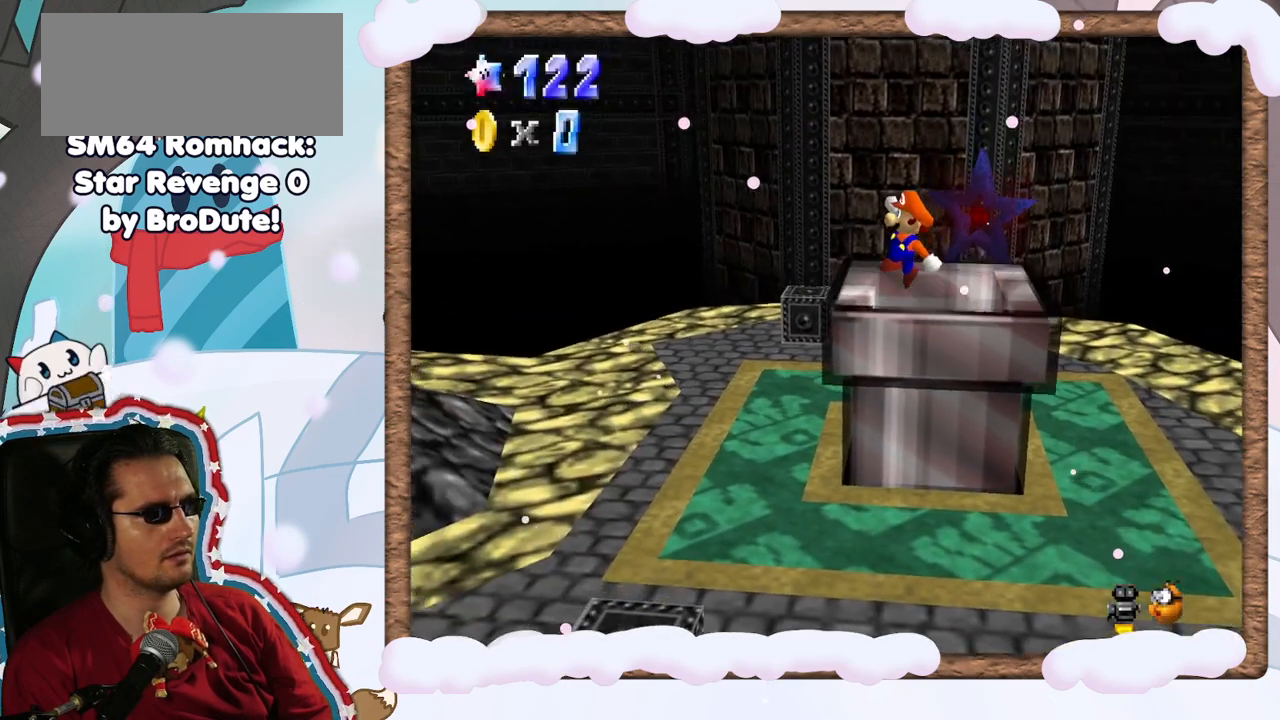
{"dt_ms": 500, "buttons": ["A"], "left_stick": "left", "events": [[483, "A", "down"]]}
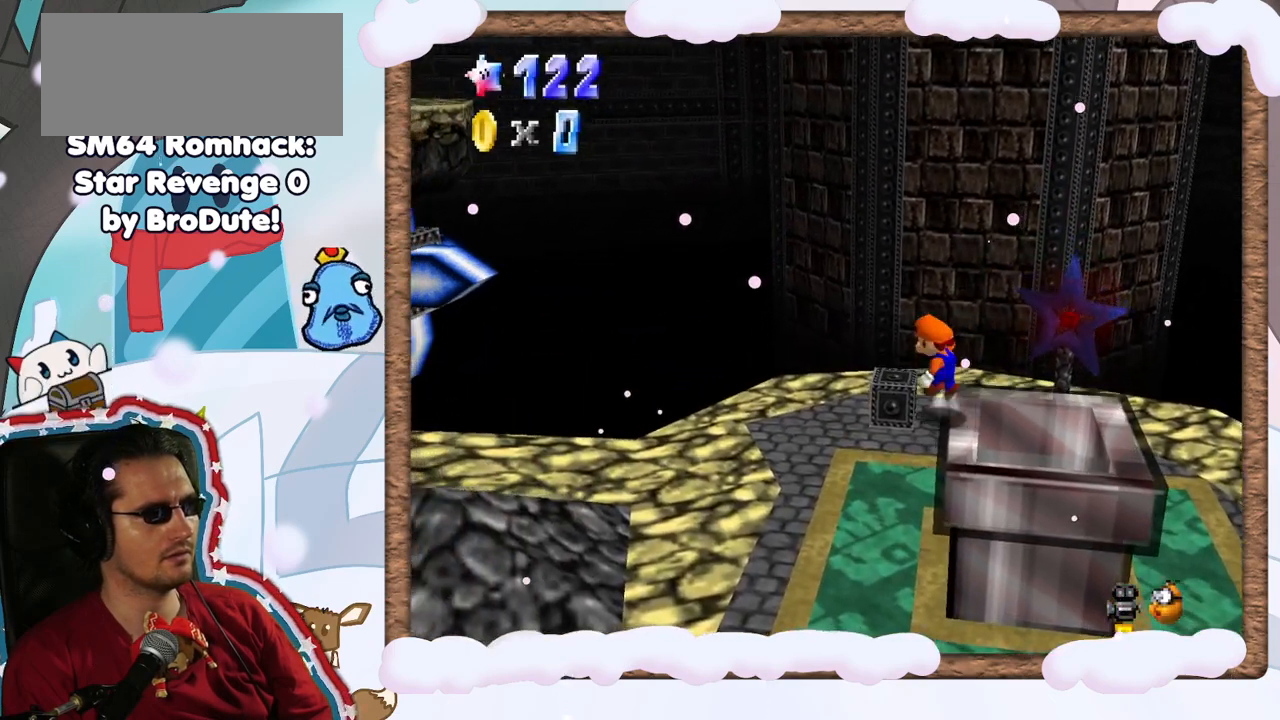
{"dt_ms": 500, "buttons": [], "left_stick": "left", "events": [[117, "A", "up"], [317, "C_RIGHT", "down"], [467, "C_RIGHT", "up"]]}
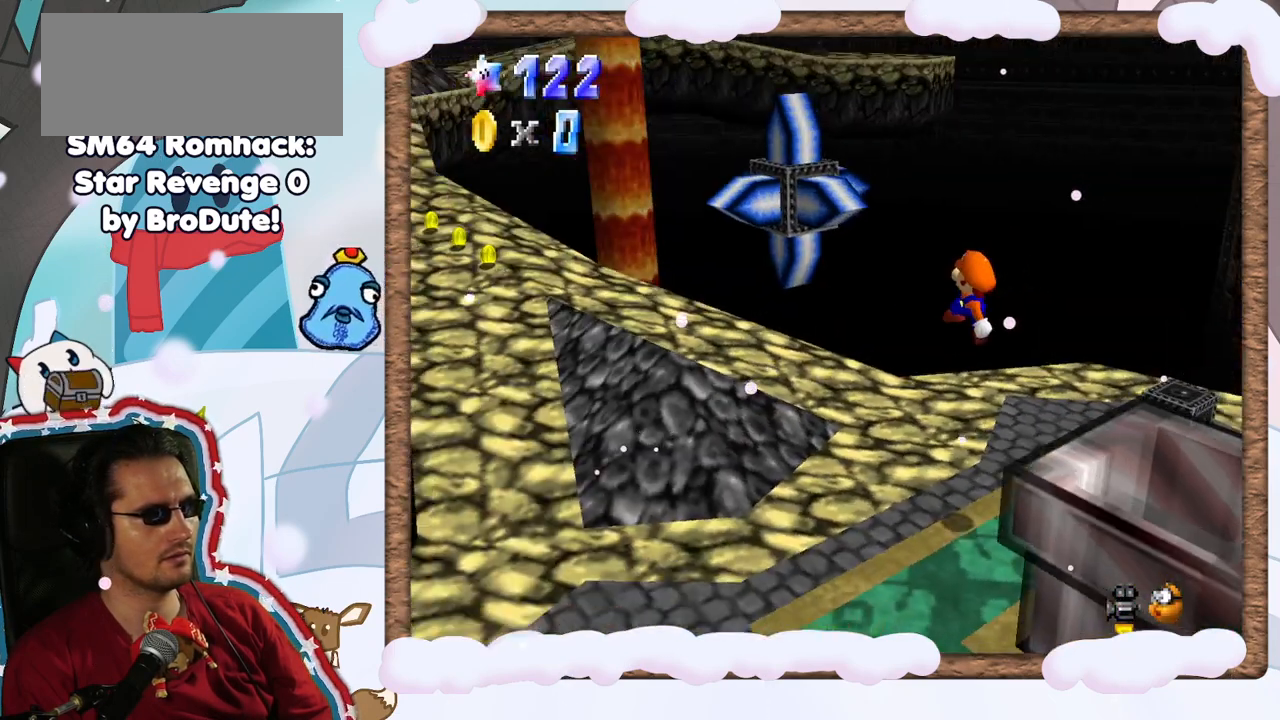
{"dt_ms": 500, "buttons": [], "left_stick": "up-left", "events": [[17, "C_RIGHT", "down"], [83, "left_stick", "up-left"], [133, "C_RIGHT", "up"], [217, "left_stick", "up"], [500, "left_stick", "up-left"]]}
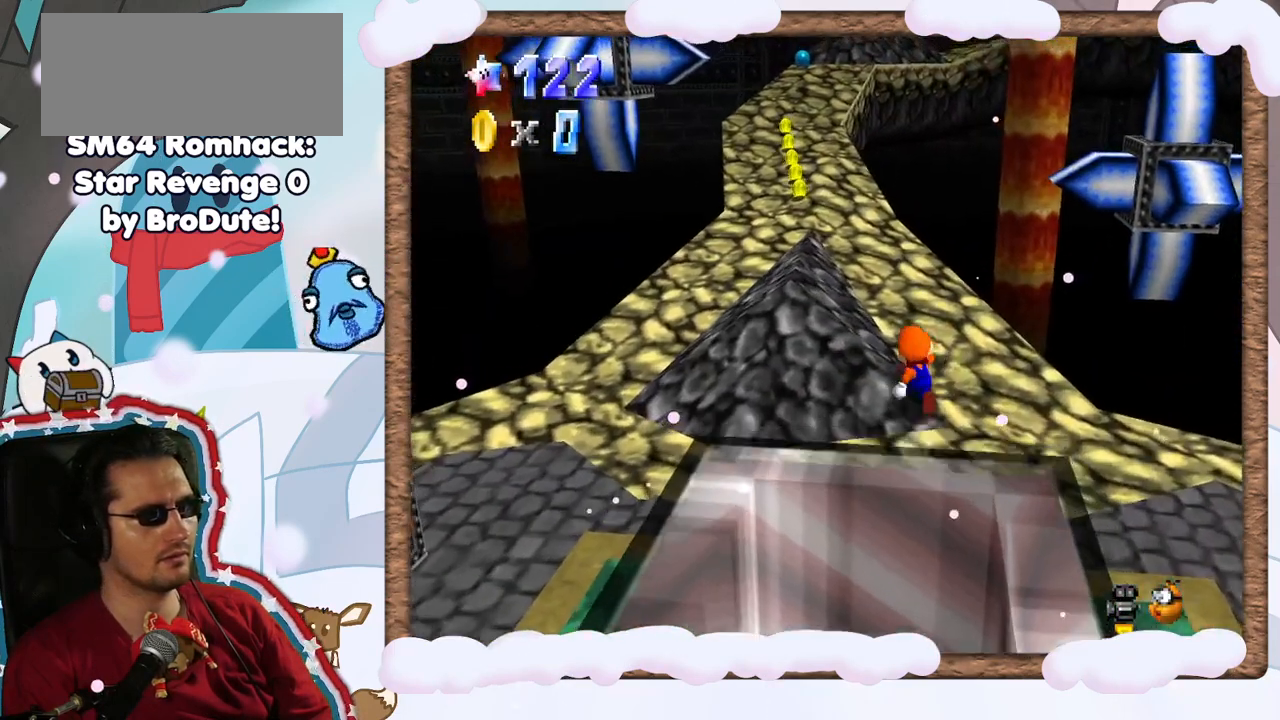
{"dt_ms": 500, "buttons": [], "left_stick": "up", "events": [[133, "left_stick", "up"]]}
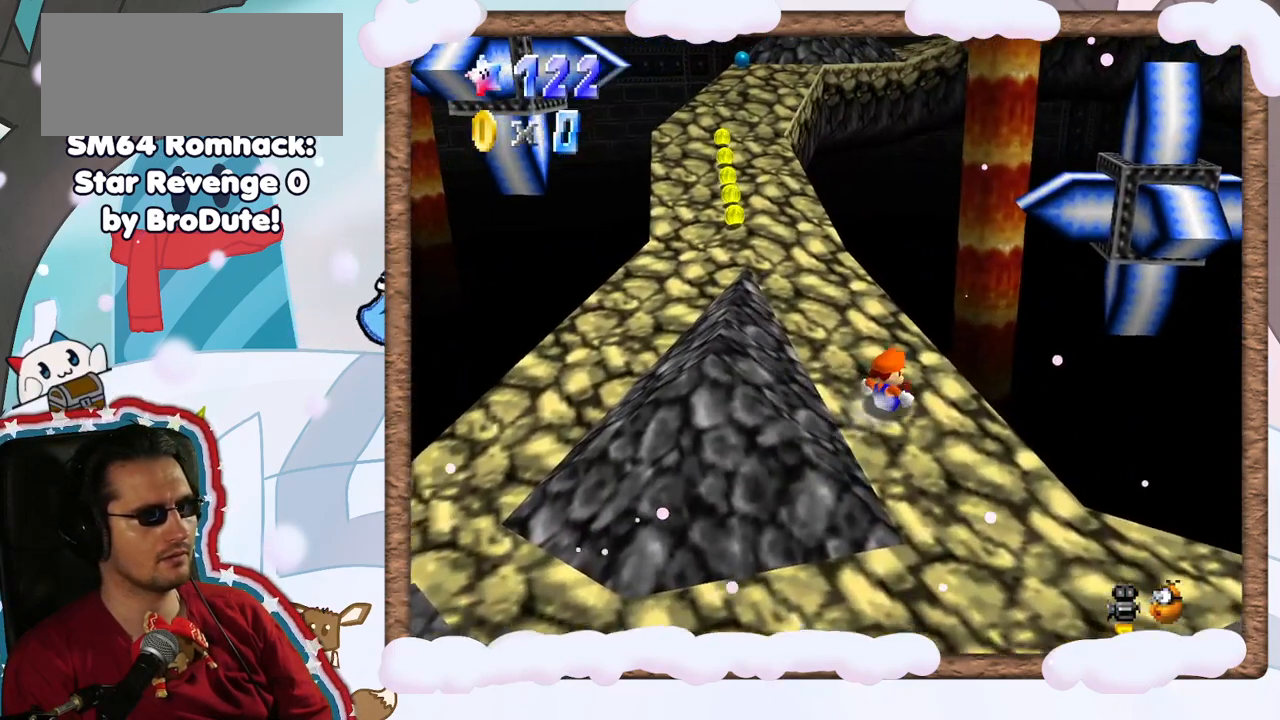
{"dt_ms": 500, "buttons": [], "left_stick": "up-left", "events": [[17, "left_stick", "up-left"], [200, "left_stick", "left"], [233, "A", "down"], [300, "A", "up"], [450, "left_stick", "up-left"]]}
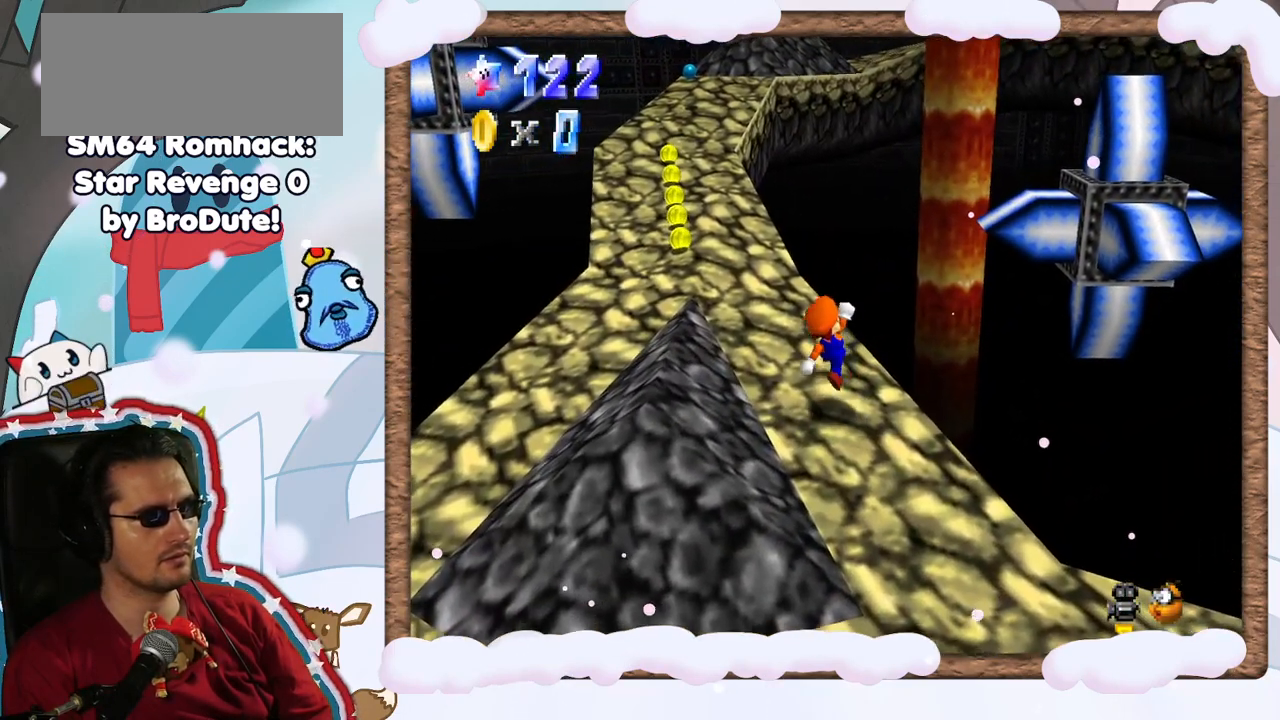
{"dt_ms": 500, "buttons": [], "left_stick": "up-left", "events": [[83, "left_stick", "up"], [433, "left_stick", "up-left"]]}
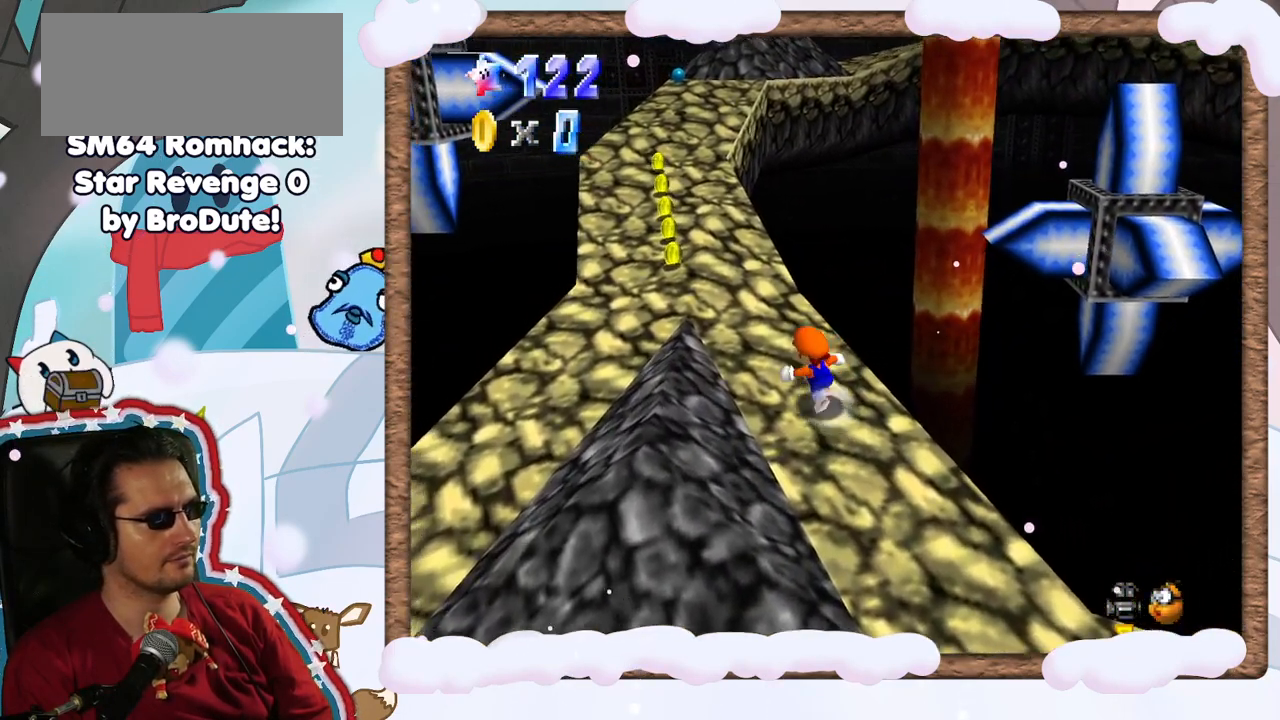
{"dt_ms": 500, "buttons": [], "left_stick": "up-left", "events": [[283, "A", "down"], [367, "A", "up"]]}
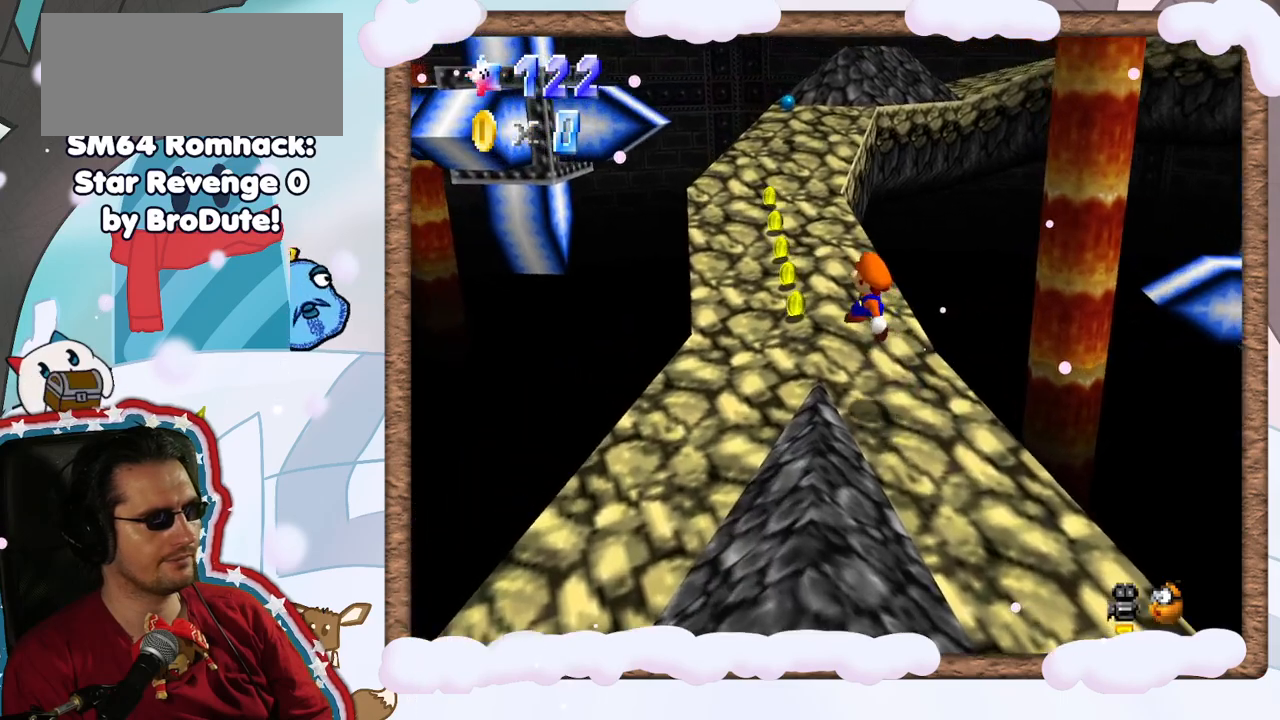
{"dt_ms": 500, "buttons": [], "left_stick": "up", "events": [[50, "left_stick", "up"]]}
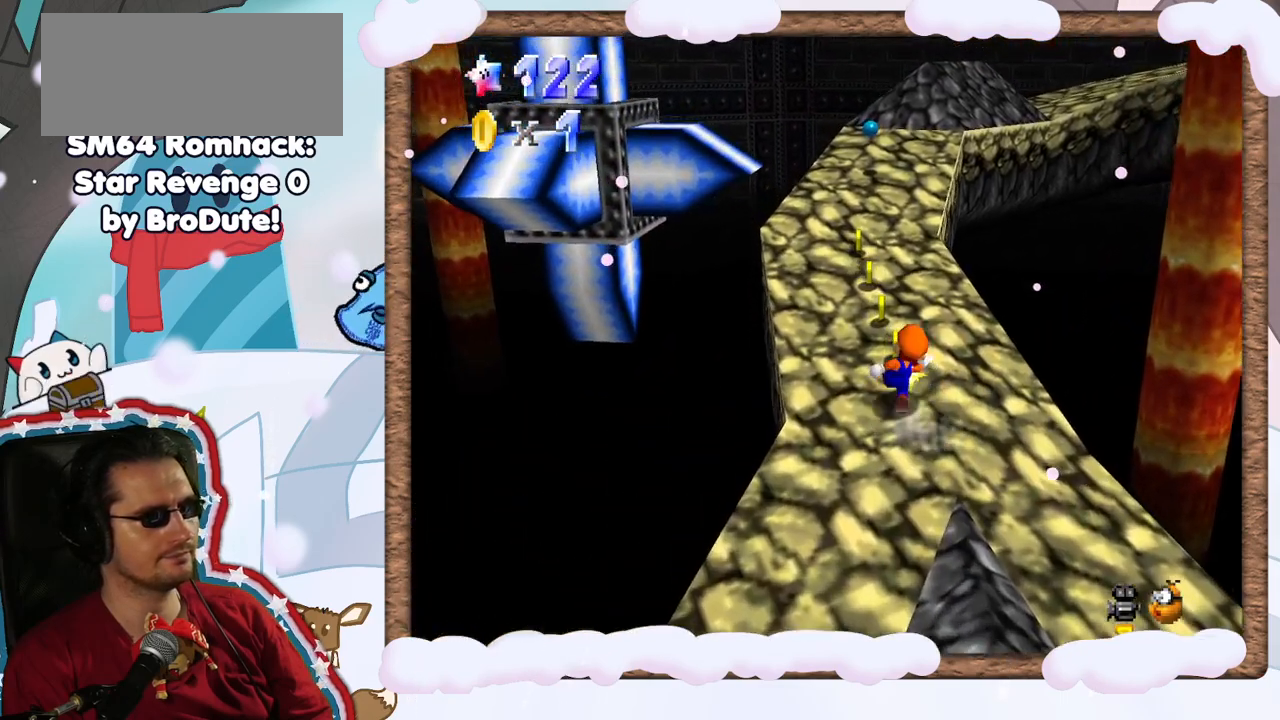
{"dt_ms": 500, "buttons": [], "left_stick": "up", "events": [[350, "B", "down"], [433, "B", "up"]]}
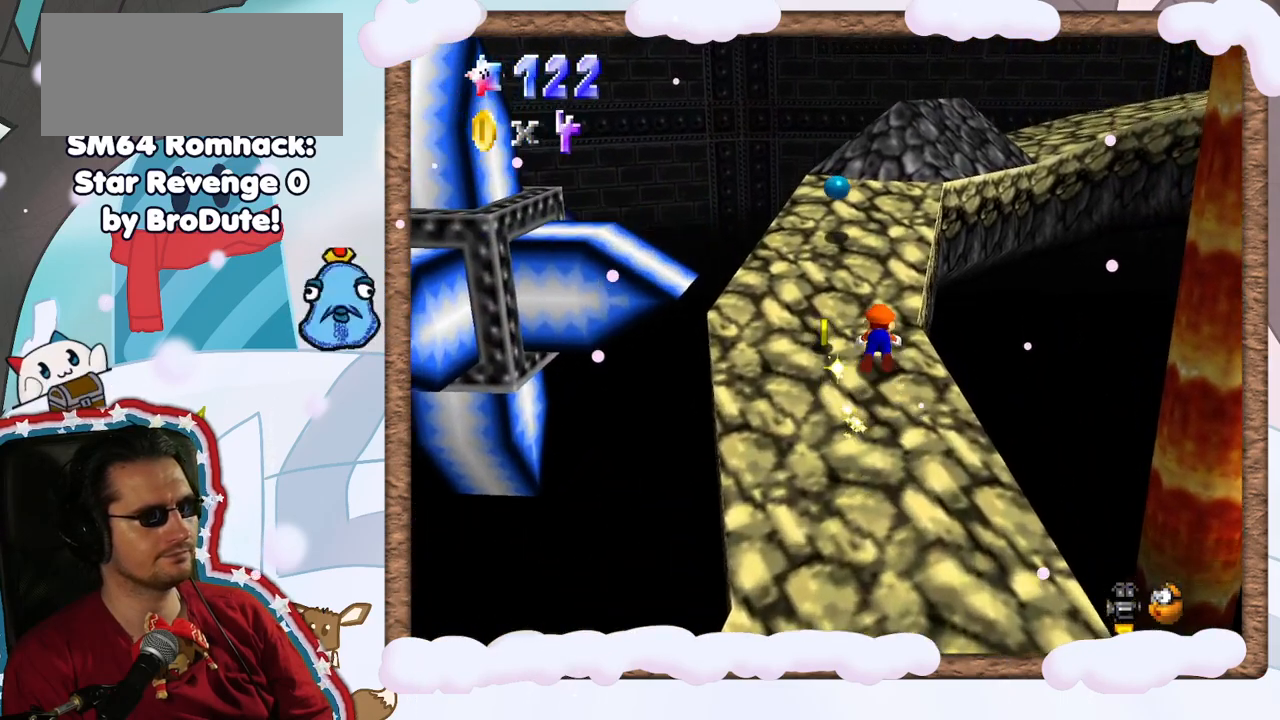
{"dt_ms": 500, "buttons": [], "left_stick": "up", "events": [[150, "left_stick", "up-right"], [200, "A", "down"], [333, "A", "up"], [367, "left_stick", "up"]]}
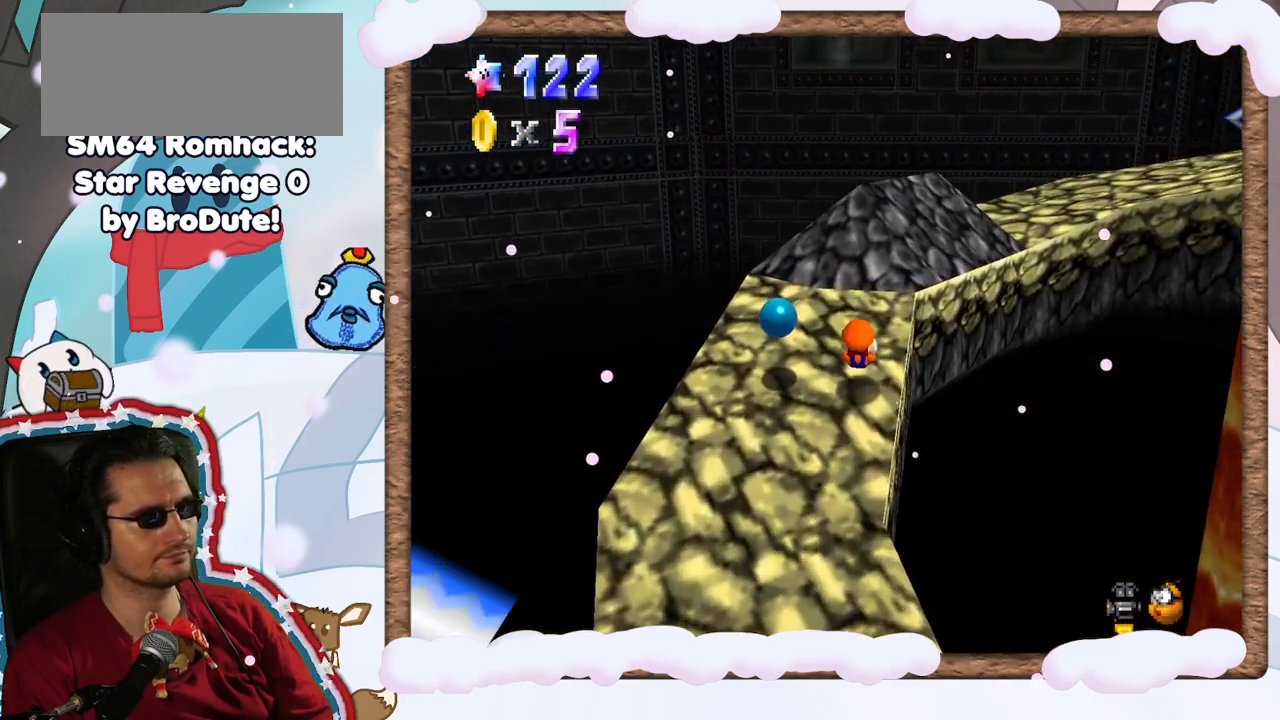
{"dt_ms": 500, "buttons": ["A"], "left_stick": "up-right", "events": [[117, "left_stick", "up-right"], [200, "A", "down"]]}
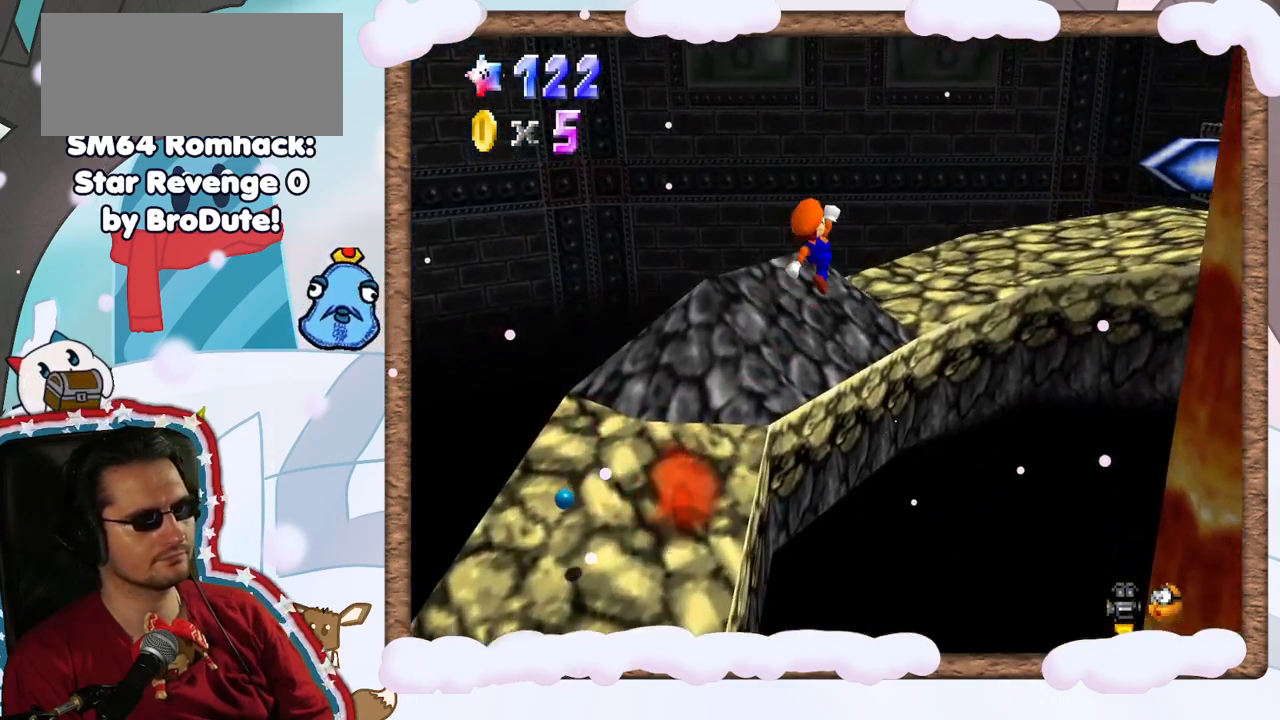
{"dt_ms": 500, "buttons": [], "left_stick": "up-left", "events": [[133, "left_stick", "up"], [167, "A", "up"], [250, "C_LEFT", "down"], [333, "left_stick", "up-left"], [417, "C_LEFT", "up"]]}
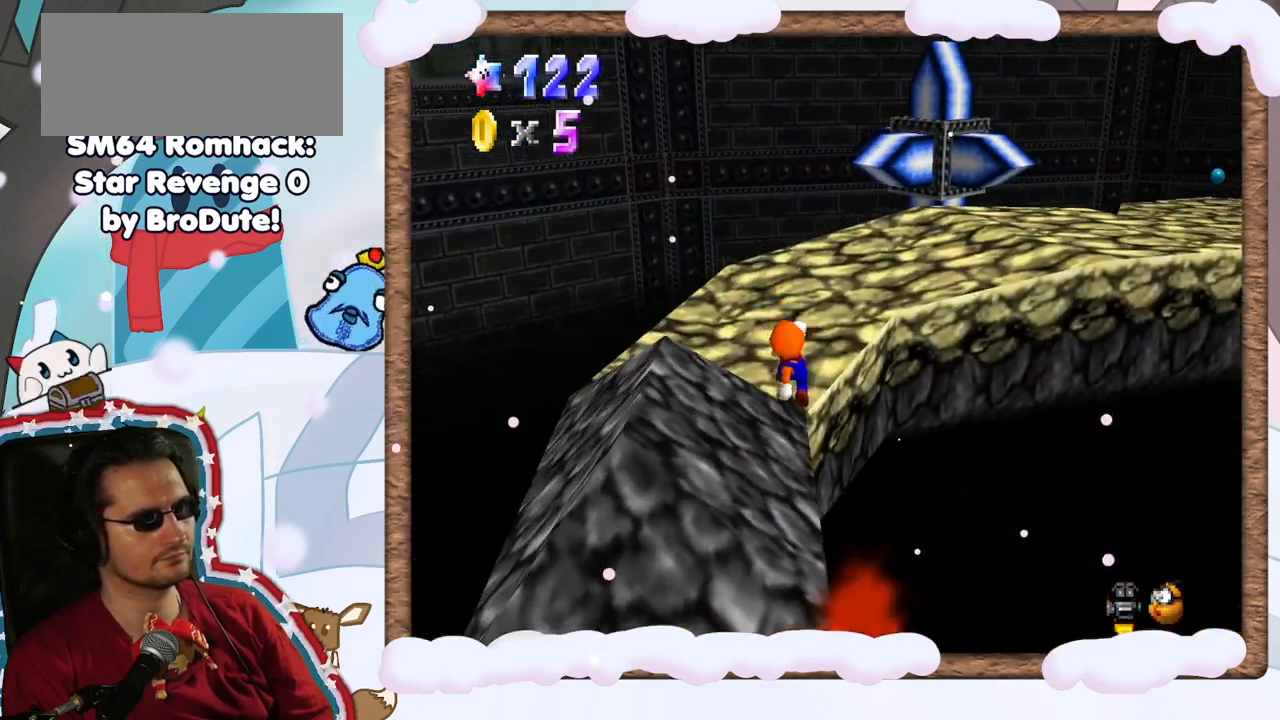
{"dt_ms": 500, "buttons": [], "left_stick": "up", "events": [[33, "C_LEFT", "down"], [150, "C_LEFT", "up"], [183, "left_stick", "up"], [233, "C_LEFT", "down"], [350, "C_LEFT", "up"]]}
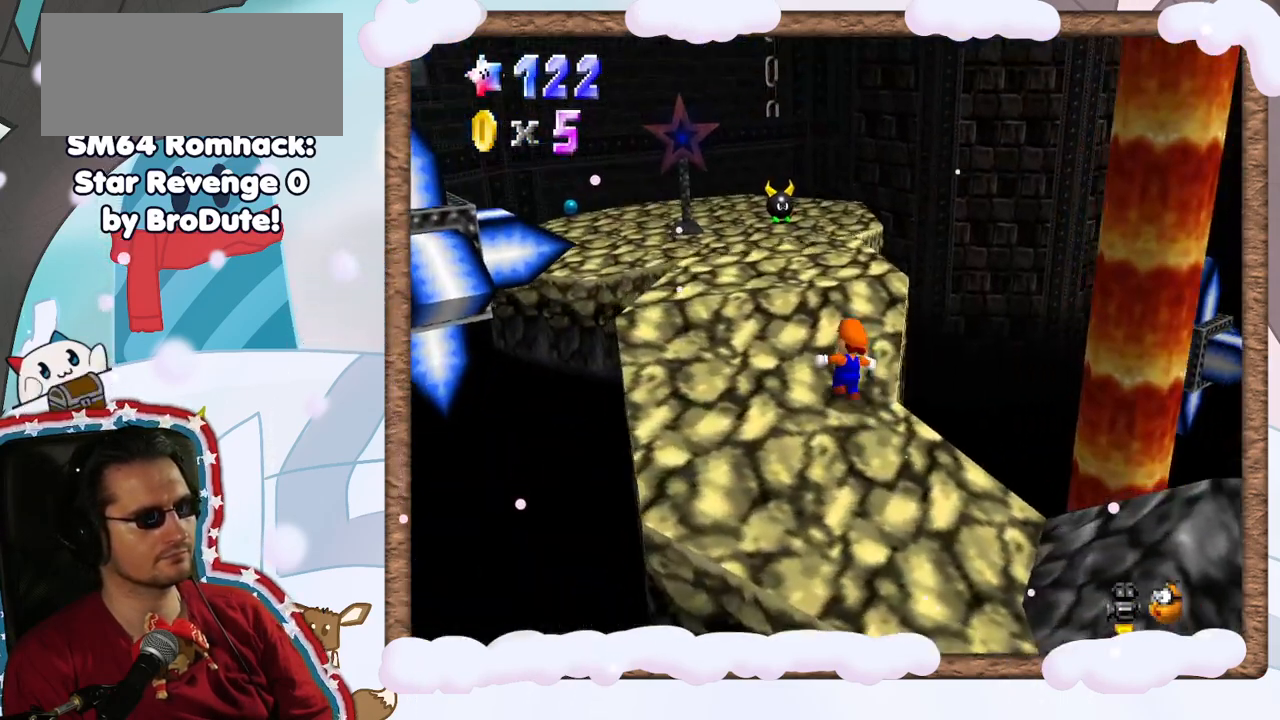
{"dt_ms": 500, "buttons": [], "left_stick": "up", "events": [[83, "left_stick", "up-left"], [383, "B", "down"], [467, "left_stick", "up"], [500, "B", "up"]]}
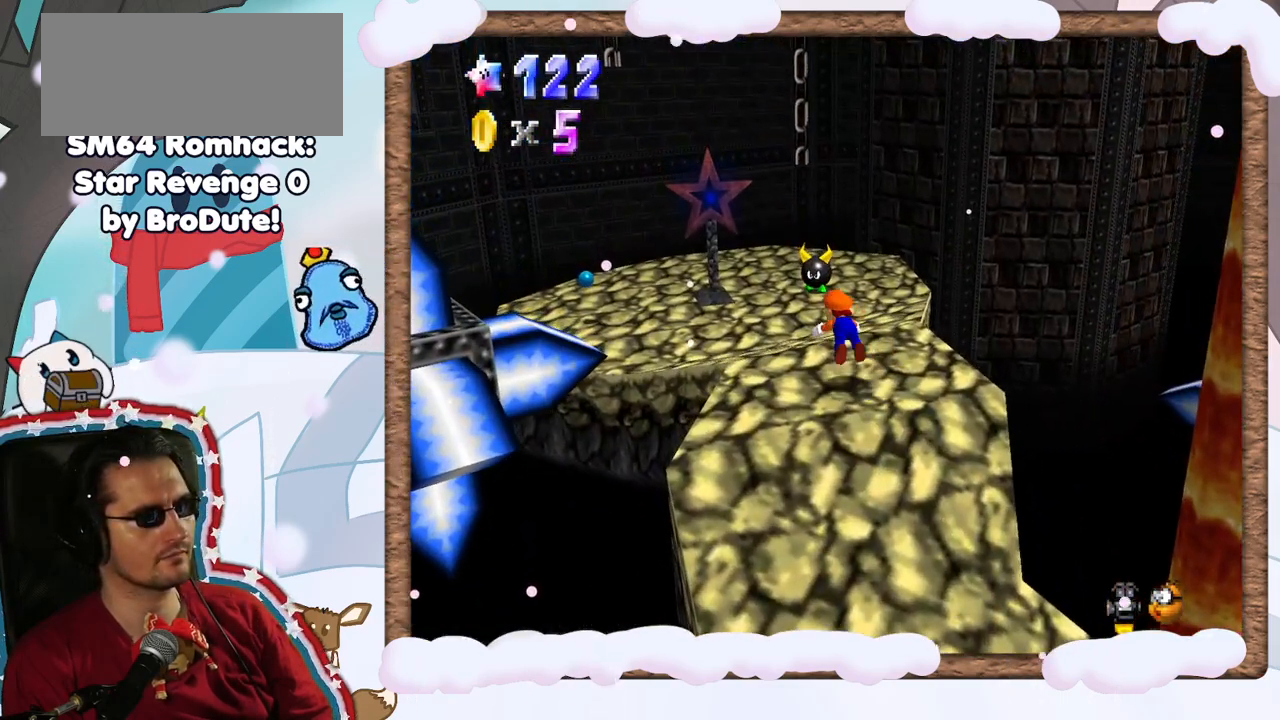
{"dt_ms": 500, "buttons": ["A"], "left_stick": "up", "events": [[100, "left_stick", "up-right"], [283, "left_stick", "right"], [350, "A", "down"], [433, "left_stick", "up"]]}
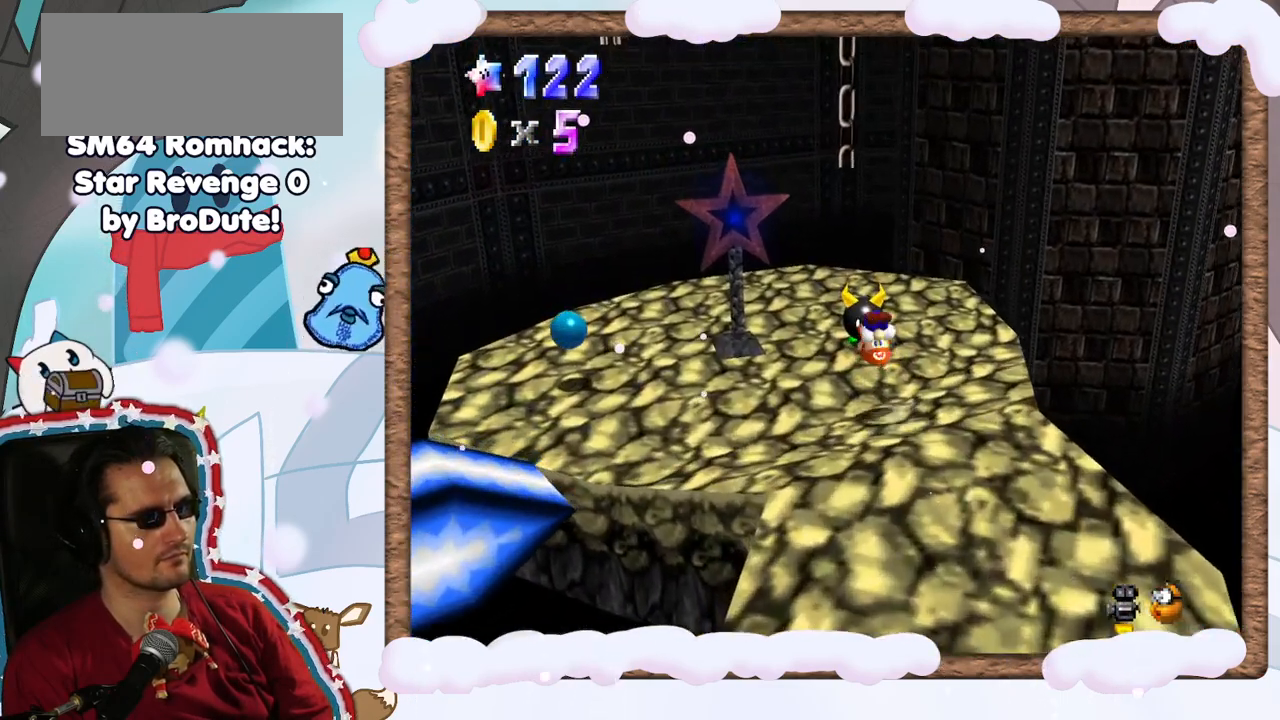
{"dt_ms": 500, "buttons": [], "left_stick": "up", "events": [[33, "A", "up"], [67, "left_stick", "up-right"], [417, "left_stick", "up"]]}
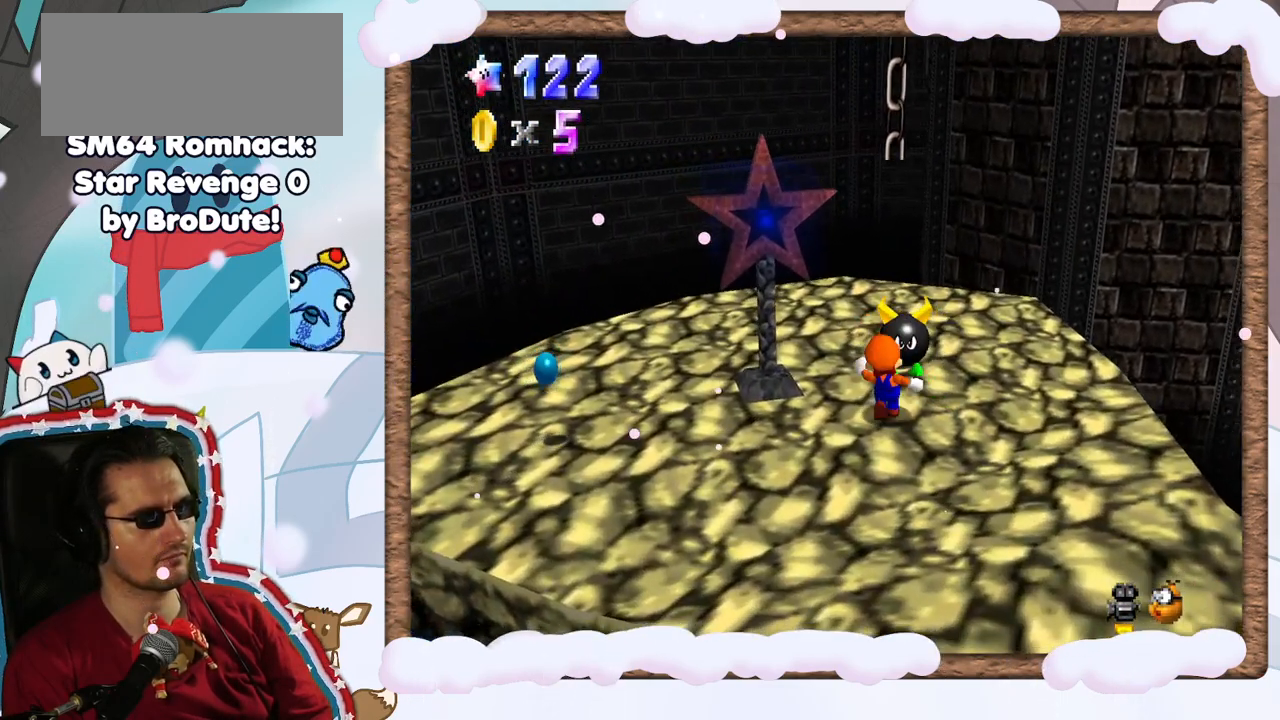
{"dt_ms": 500, "buttons": ["A"], "left_stick": "up", "events": [[100, "left_stick", "center"], [300, "left_stick", "up"], [483, "A", "down"]]}
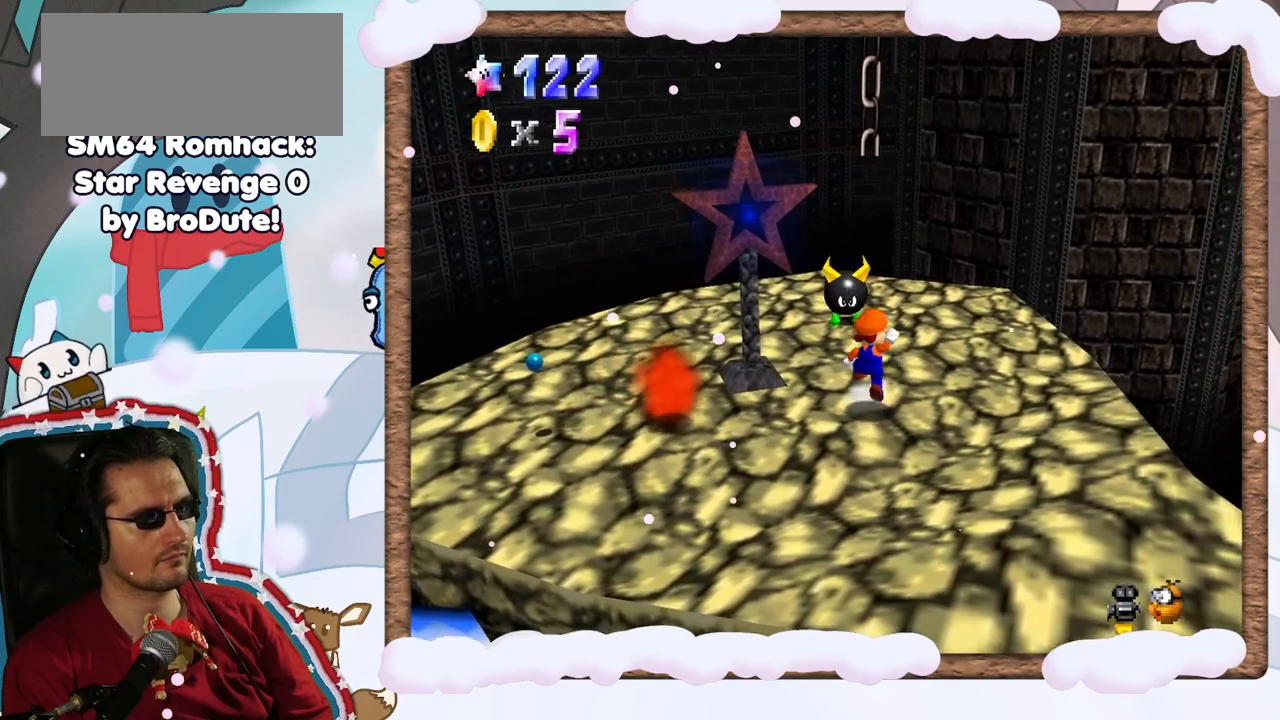
{"dt_ms": 500, "buttons": [], "left_stick": "up", "events": [[100, "A", "up"], [167, "left_stick", "up-right"], [383, "left_stick", "up"]]}
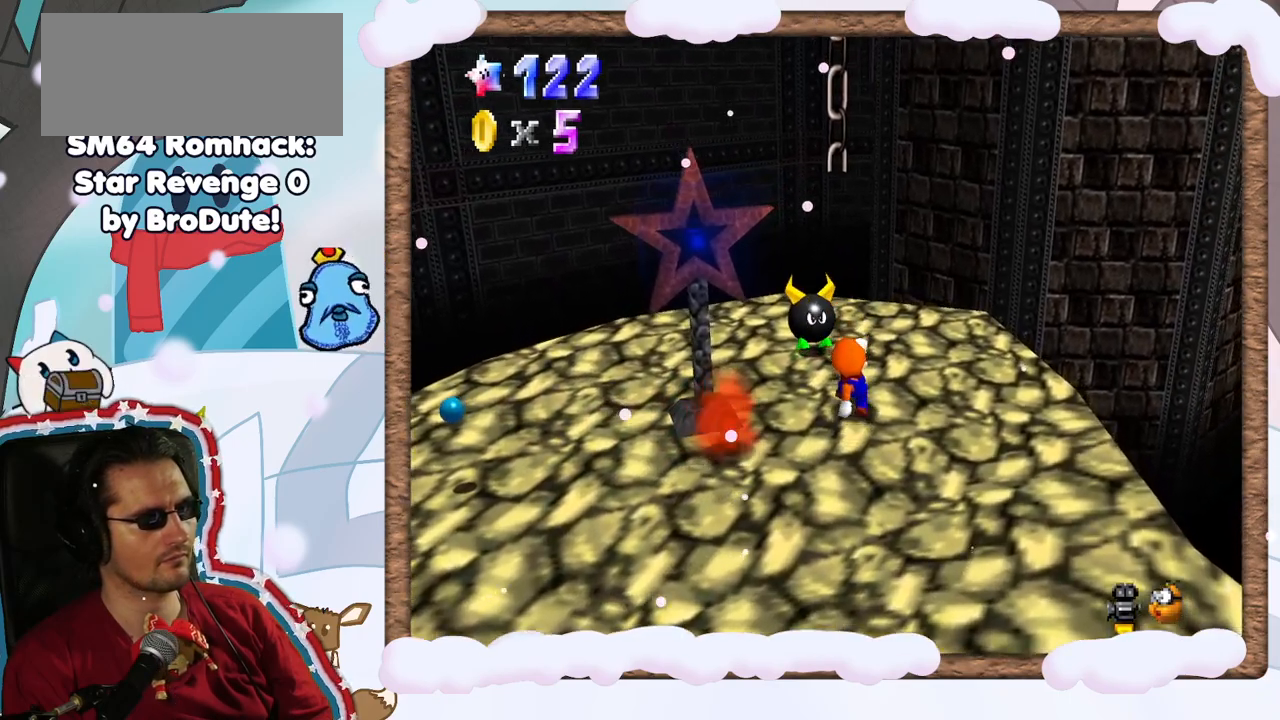
{"dt_ms": 500, "buttons": ["A"], "left_stick": "up", "events": [[83, "left_stick", "up-left"], [100, "A", "down"], [350, "left_stick", "up"]]}
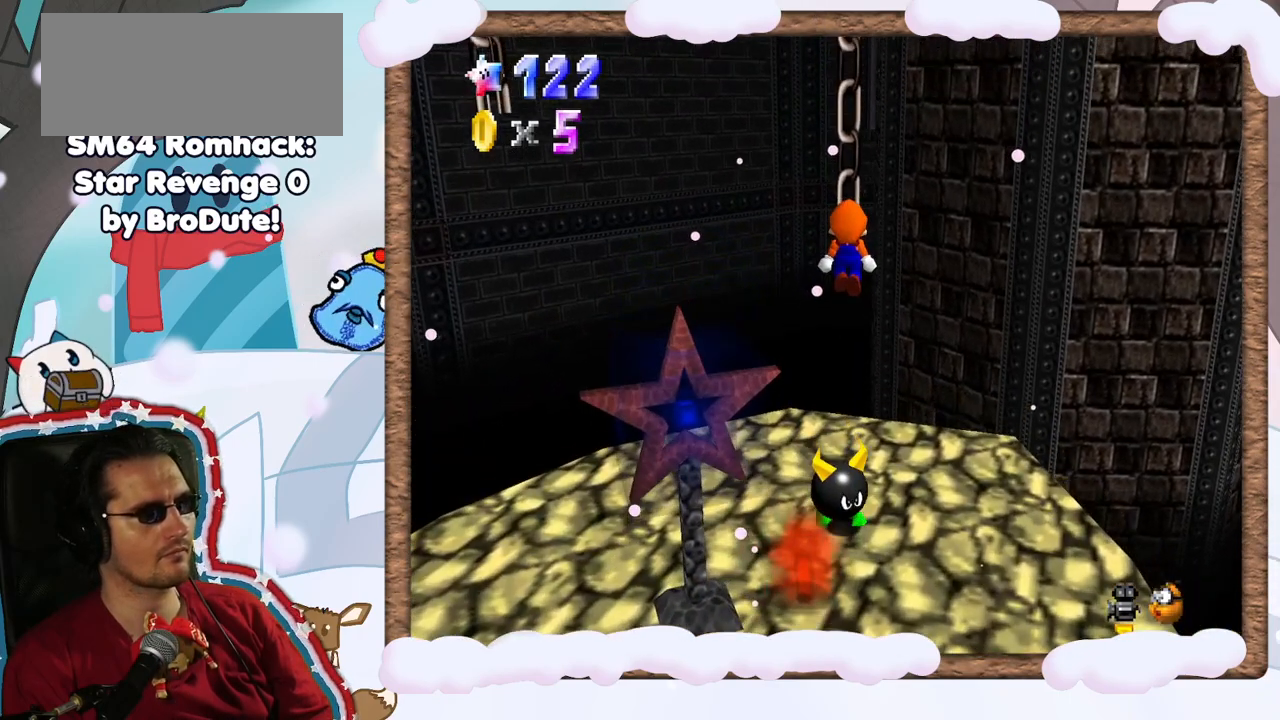
{"dt_ms": 500, "buttons": [], "left_stick": "up-left", "events": [[150, "A", "up"], [500, "left_stick", "up-left"]]}
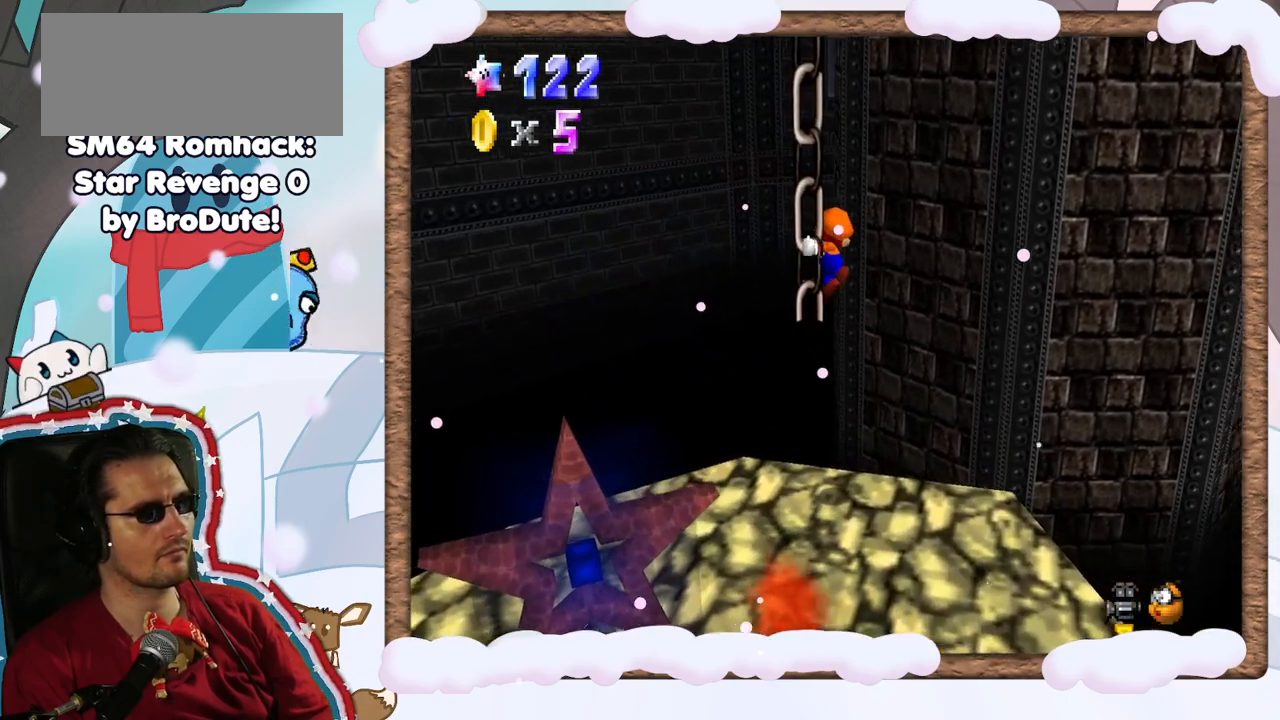
{"dt_ms": 500, "buttons": [], "left_stick": "up", "events": [[50, "DPAD_RIGHT", "down"], [83, "C_RIGHT", "down"], [117, "DPAD_RIGHT", "up"], [183, "C_RIGHT", "up"], [283, "C_RIGHT", "down"], [300, "left_stick", "up"], [350, "C_RIGHT", "up"]]}
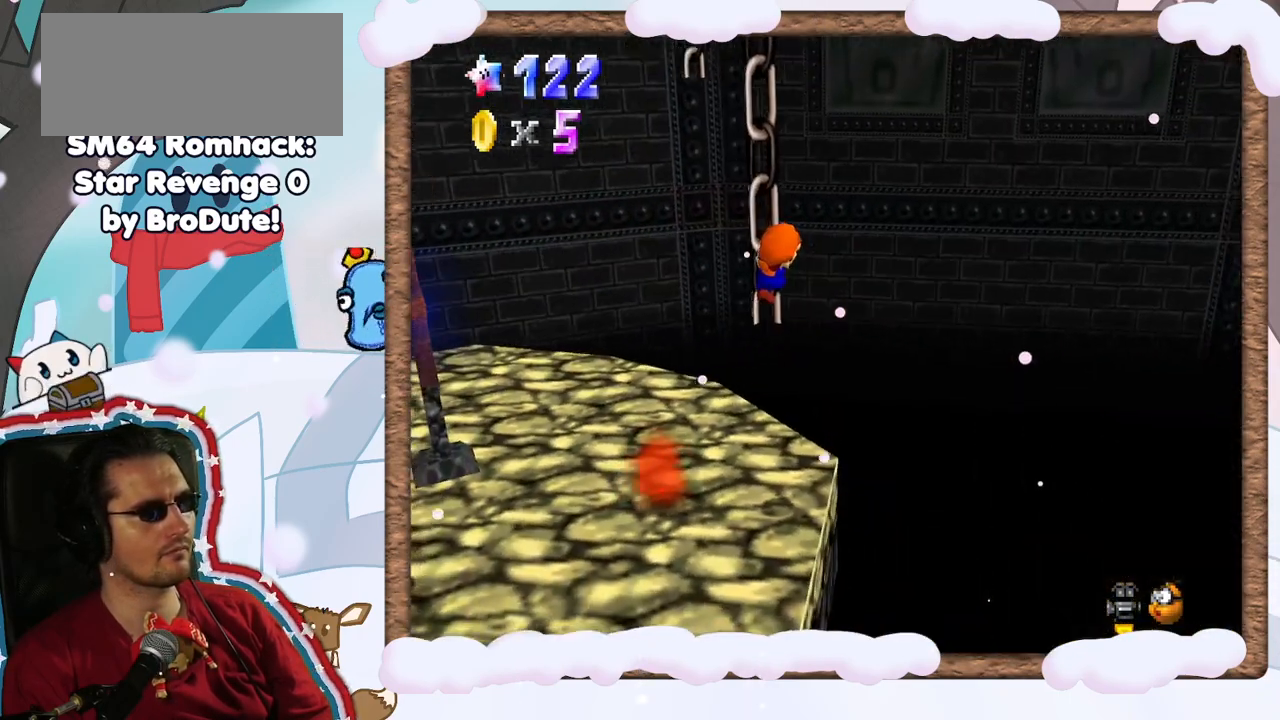
{"dt_ms": 500, "buttons": [], "left_stick": "left", "events": [[467, "left_stick", "left"]]}
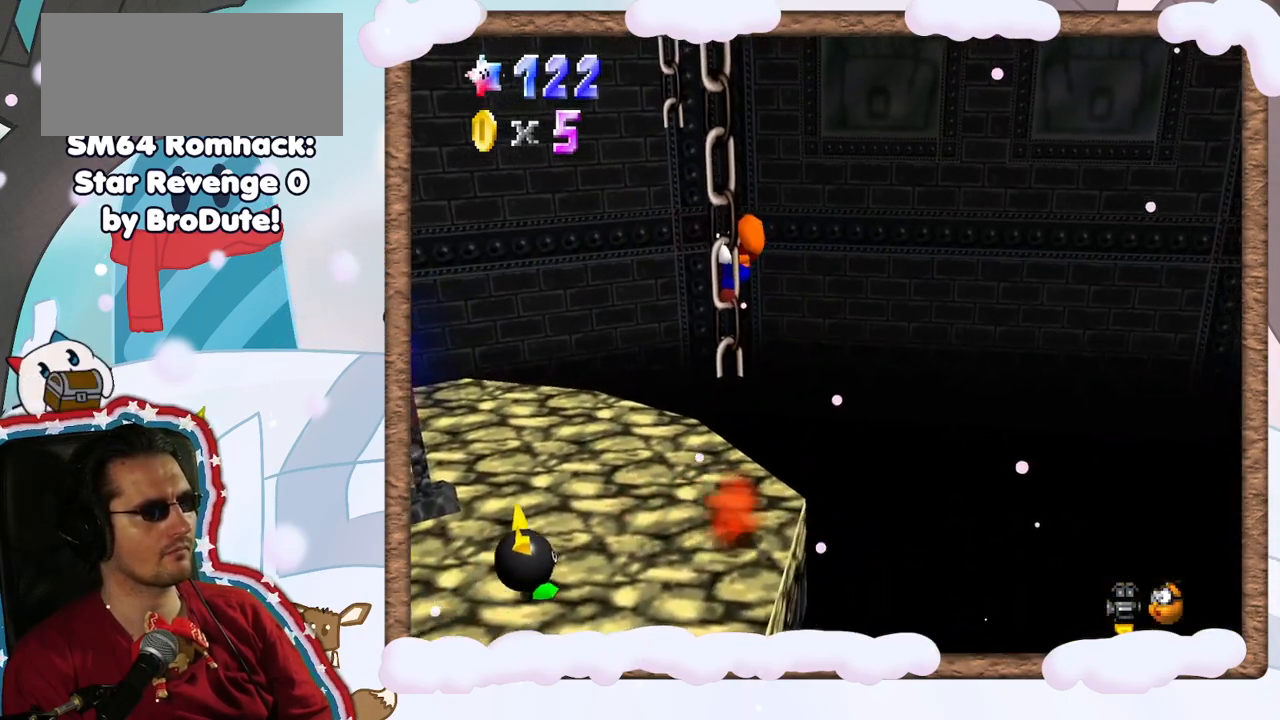
{"dt_ms": 500, "buttons": [], "left_stick": "up-left", "events": [[467, "left_stick", "up-left"]]}